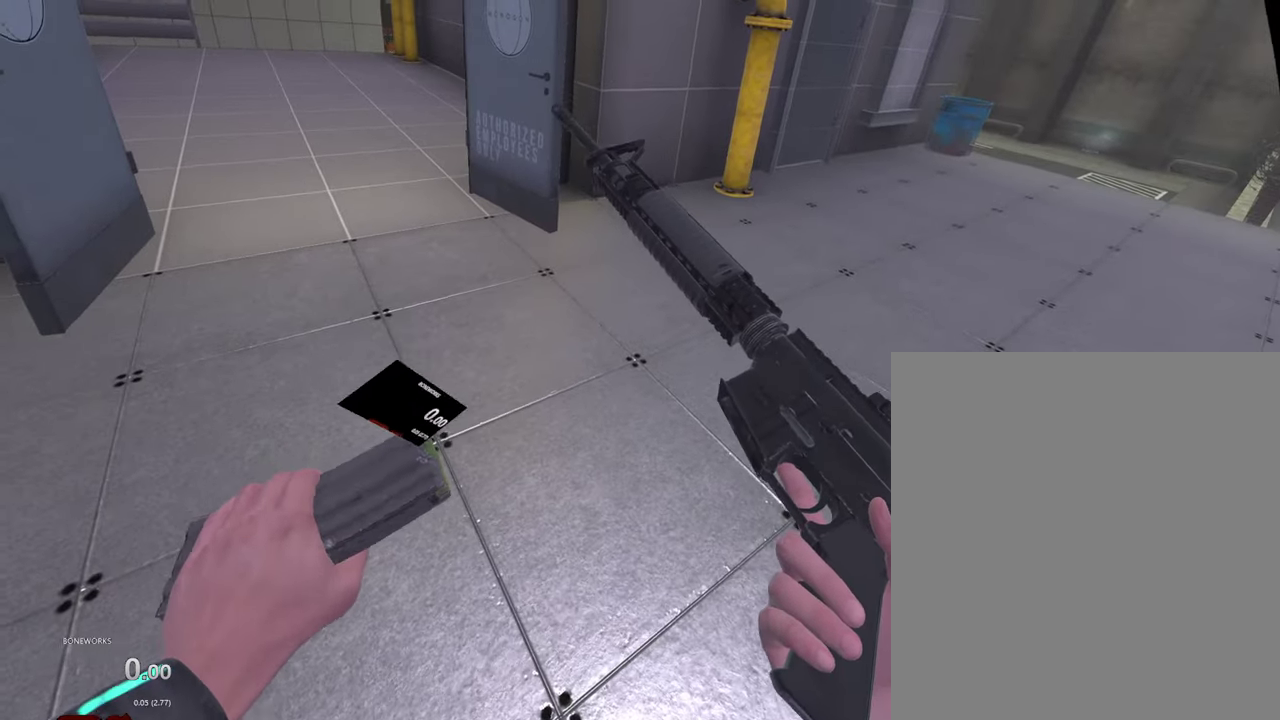
Gameplay with a controller; each line is a JSON object with the inputs held at the frame after it. "events" lists button and stick changes between this image and that frame as [ms after this image, input, new state], when the widget could be followed in between. This overlay highlights the sticks when they move; stick clicks (L3) are not distinguishable. Not read: L3 R3.
{"buttons": ["X", "L1", "L2", "R1"], "left_stick": "center", "right_stick": "center", "events": [[417, "X", "down"]]}
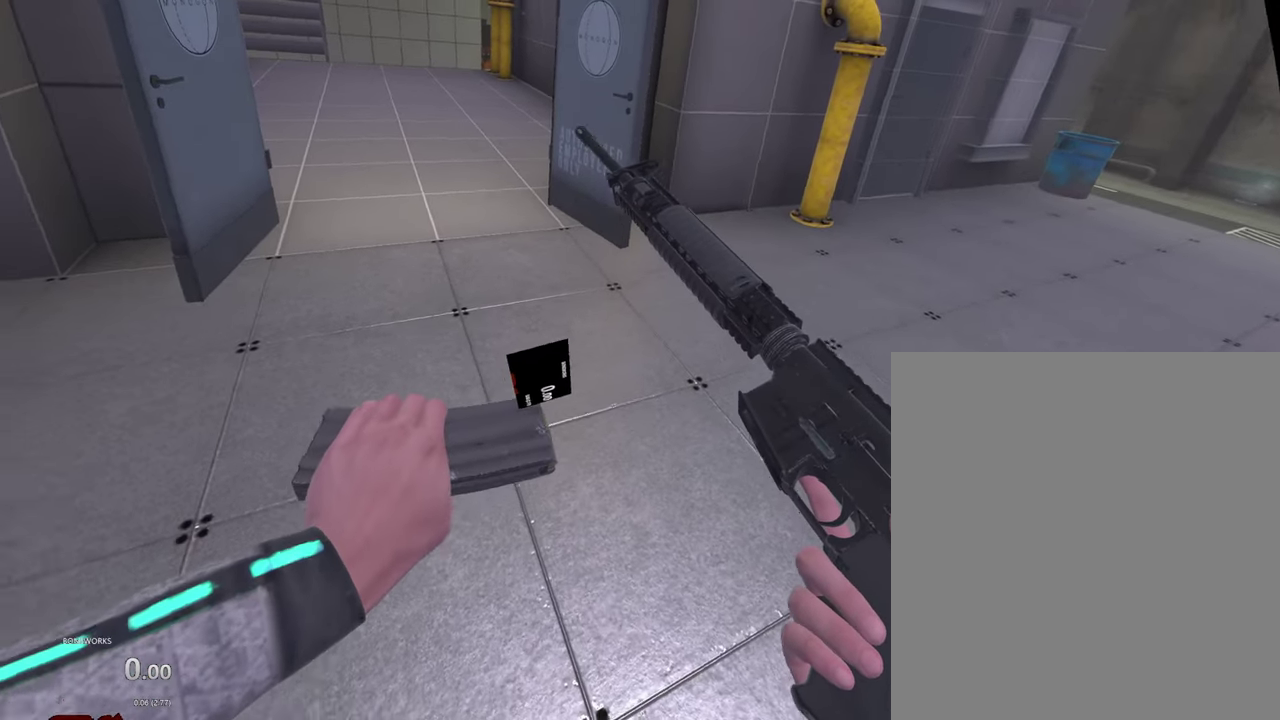
{"buttons": ["L1", "L2", "R1"], "left_stick": "center", "right_stick": "center", "events": [[50, "X", "up"]]}
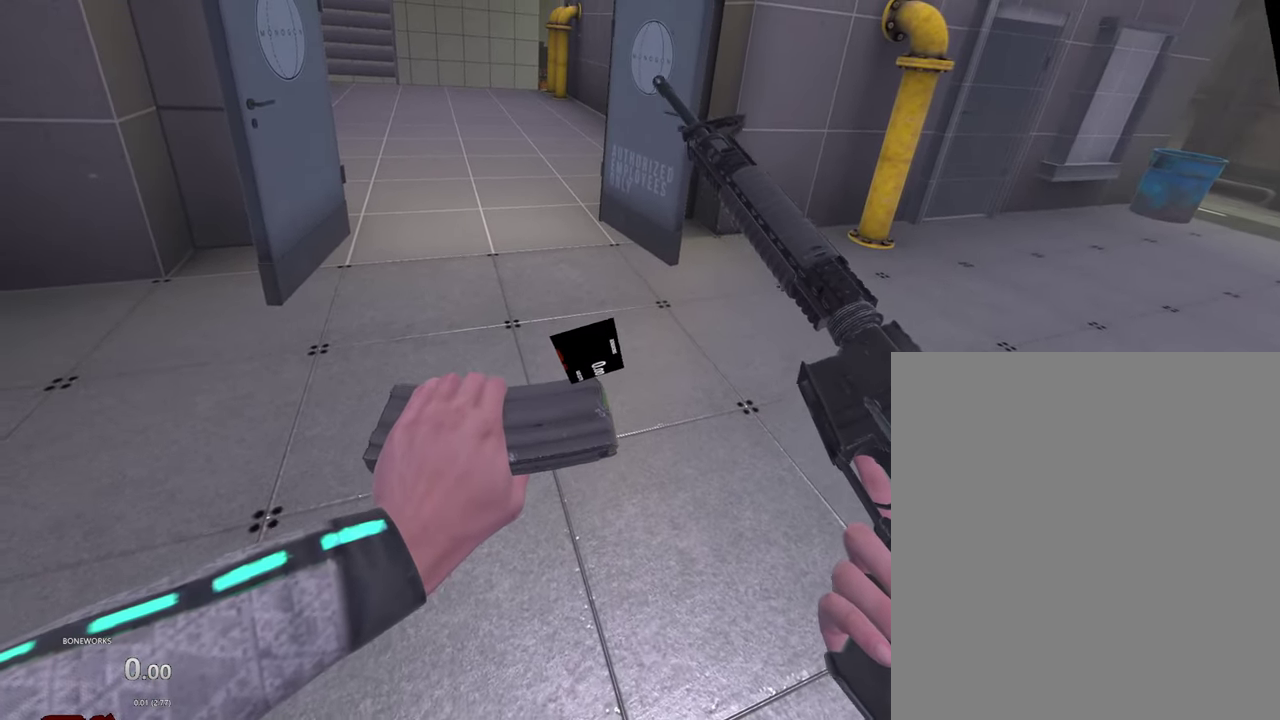
{"buttons": ["L2", "R1"], "left_stick": "center", "right_stick": "center", "events": [[484, "L1", "up"]]}
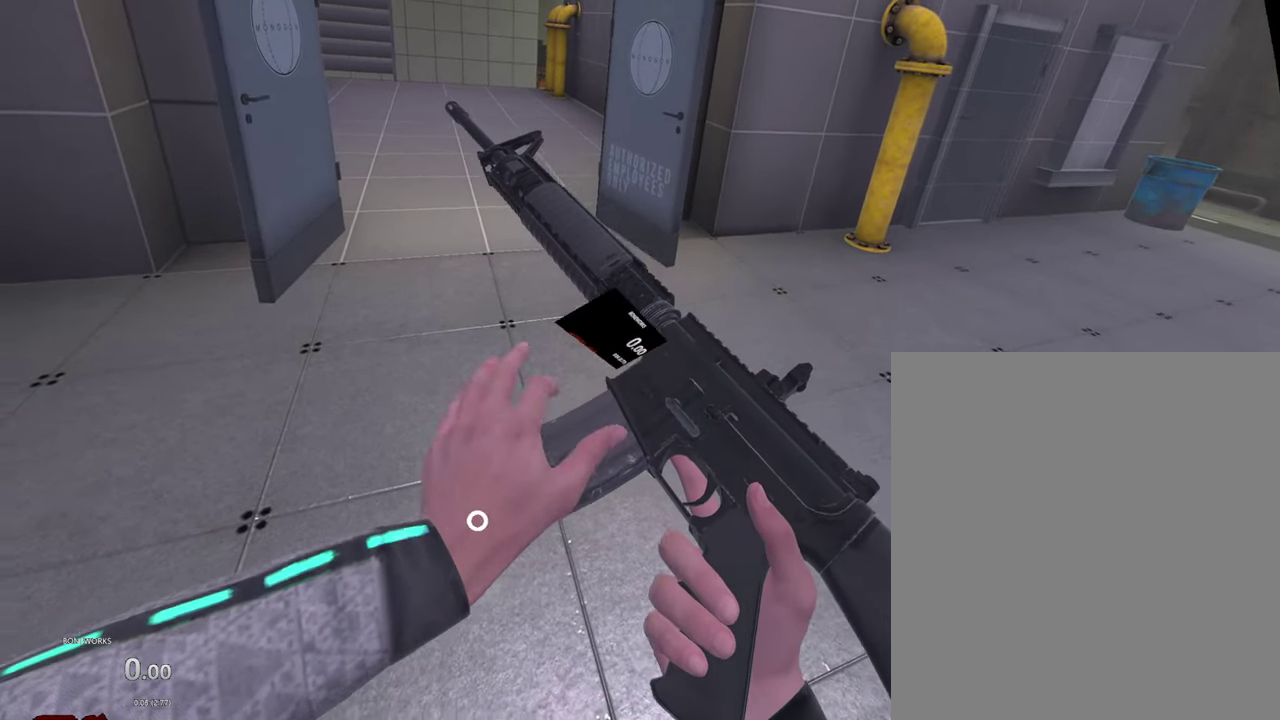
{"buttons": ["R1"], "left_stick": "center", "right_stick": "center", "events": [[50, "L2", "up"]]}
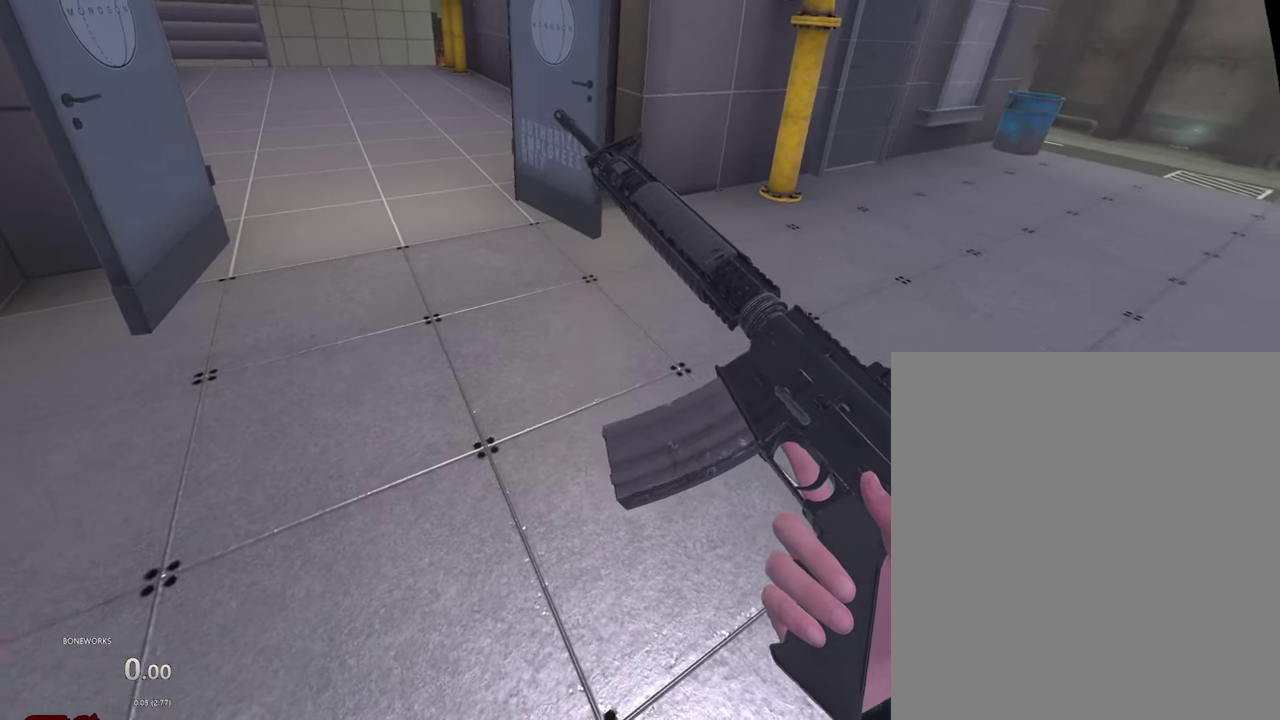
{"buttons": ["X", "R1"], "left_stick": "center", "right_stick": "center", "events": [[417, "X", "down"]]}
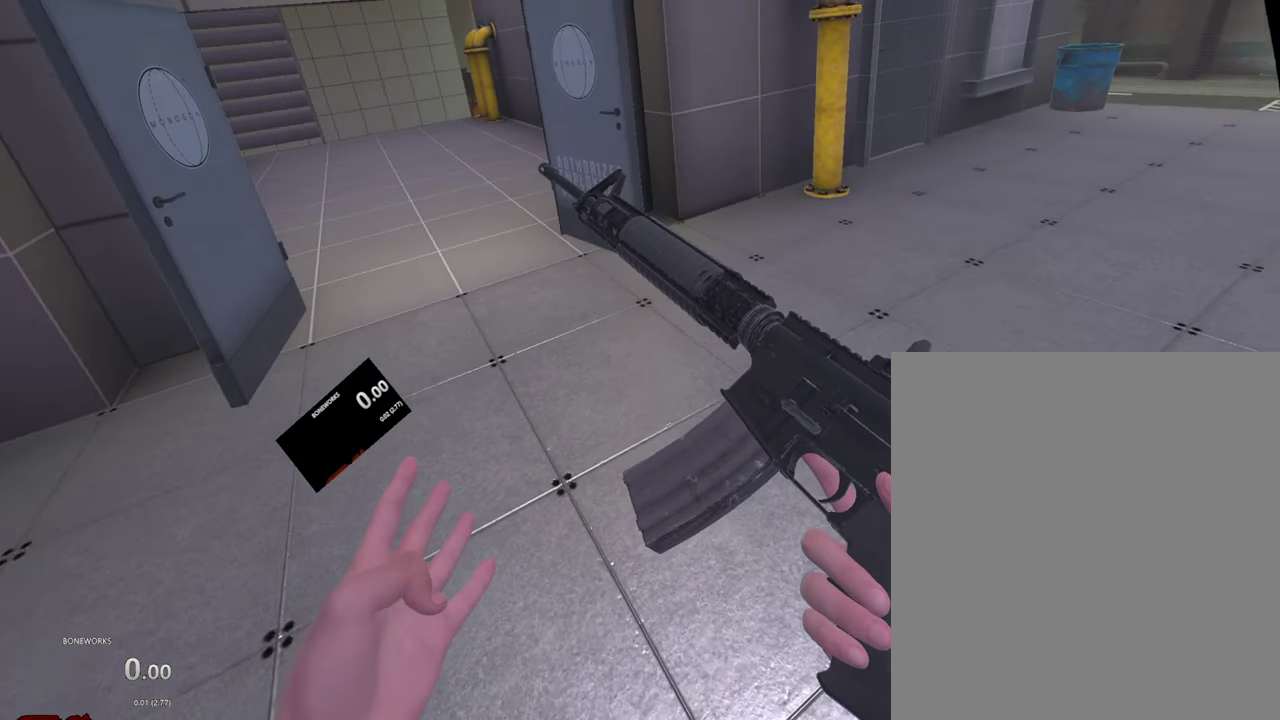
{"buttons": ["R1"], "left_stick": "center", "right_stick": "center", "events": [[50, "X", "up"]]}
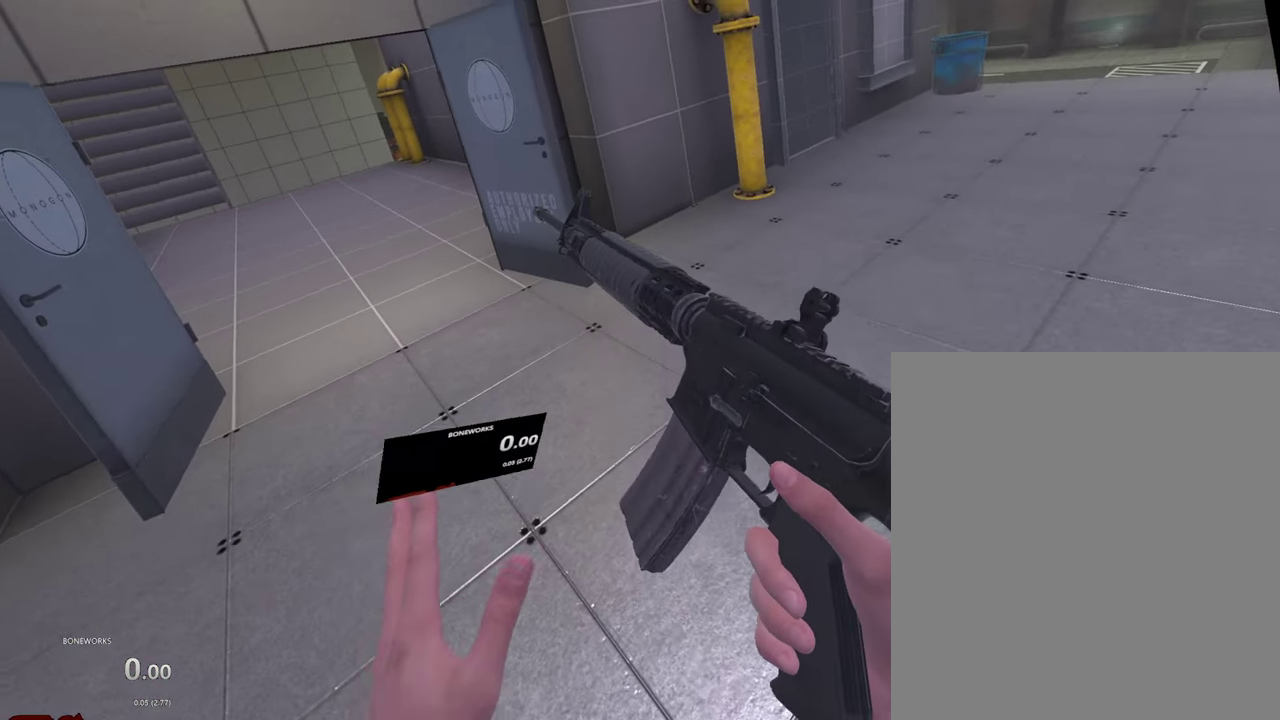
{"buttons": ["R1"], "left_stick": "center", "right_stick": "center", "events": []}
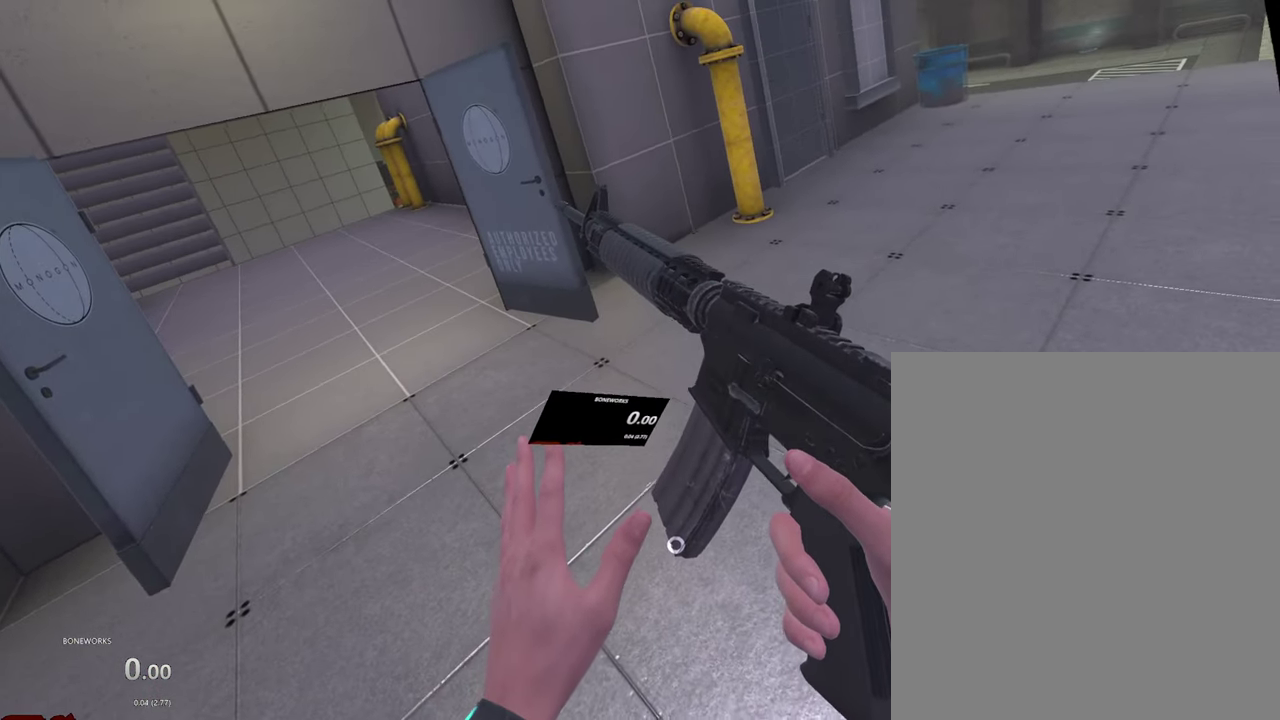
{"buttons": ["R1"], "left_stick": "center", "right_stick": "center", "events": []}
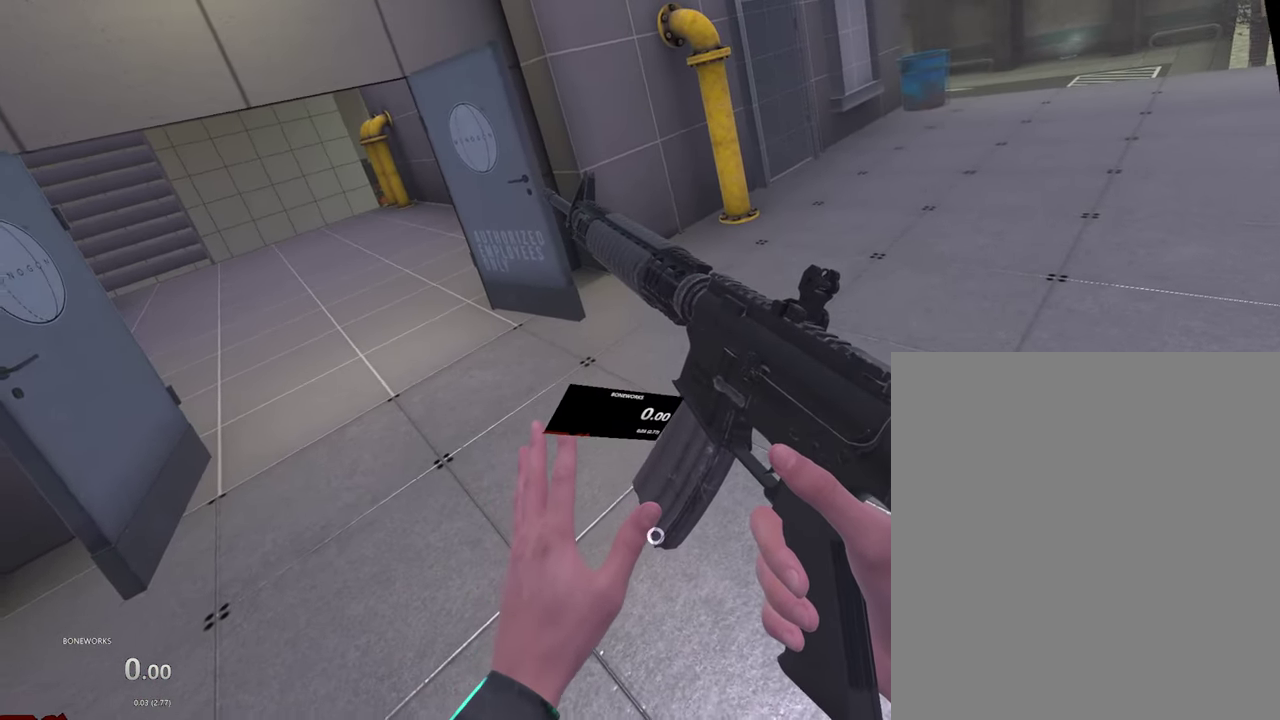
{"buttons": ["R1"], "left_stick": "center", "right_stick": "center", "events": []}
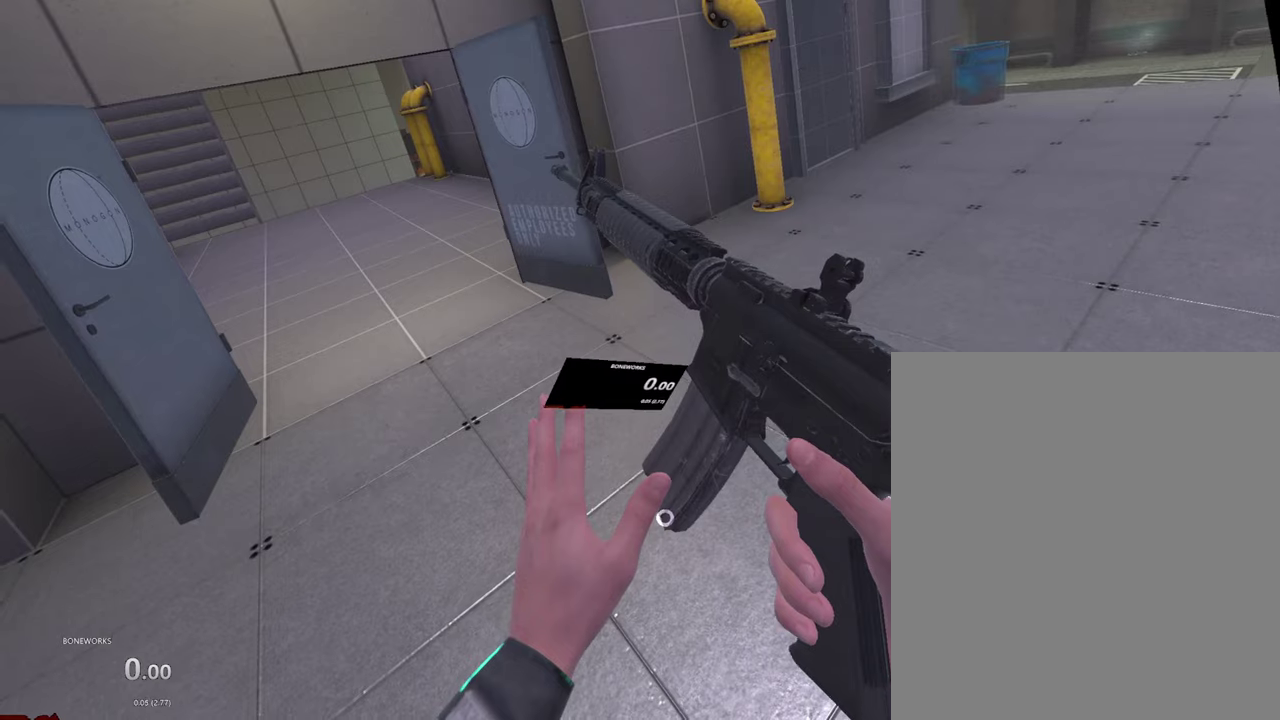
{"buttons": ["R1"], "left_stick": "center", "right_stick": "center", "events": []}
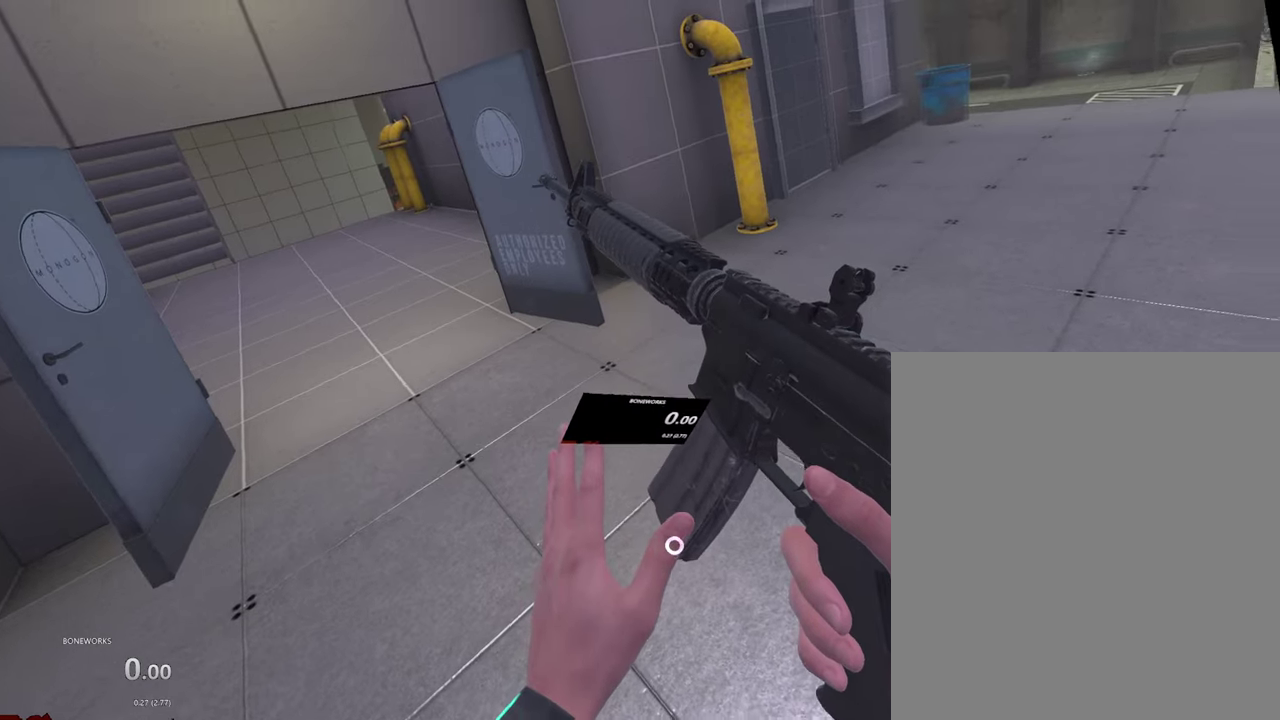
{"buttons": ["R1"], "left_stick": "center", "right_stick": "center", "events": []}
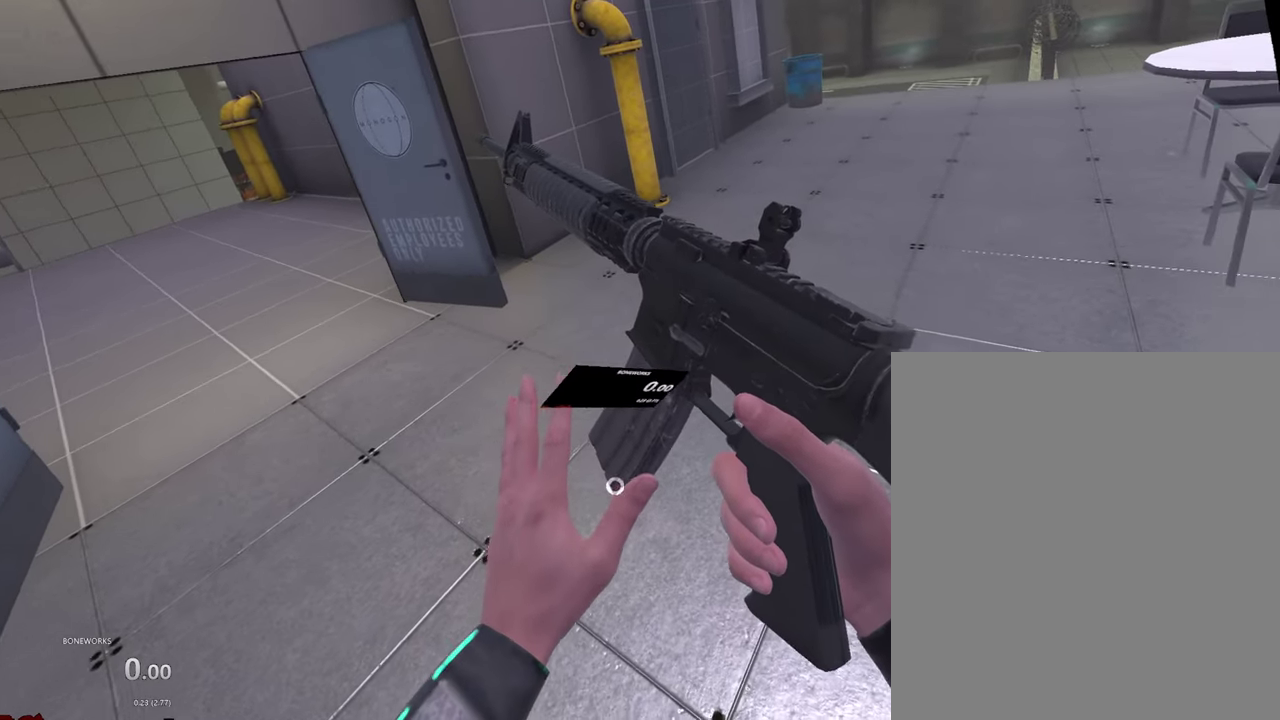
{"buttons": ["R1"], "left_stick": "center", "right_stick": "center", "events": []}
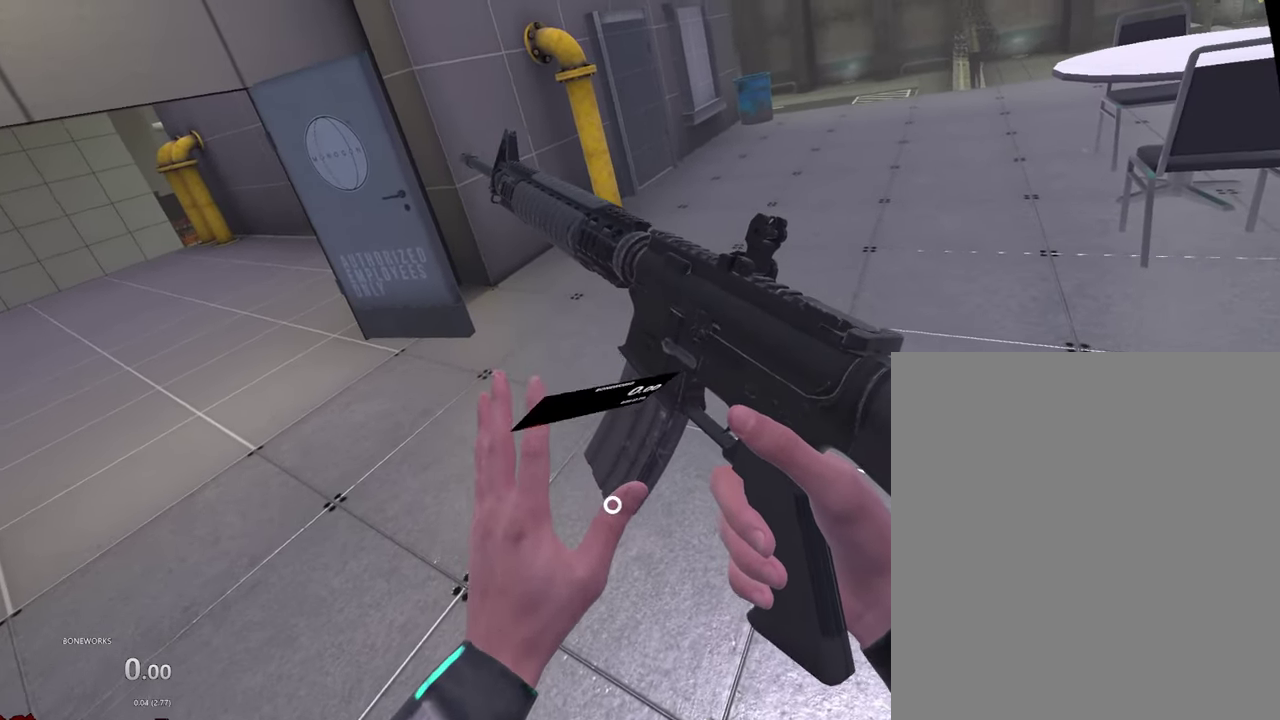
{"buttons": ["R1"], "left_stick": "center", "right_stick": "center", "events": []}
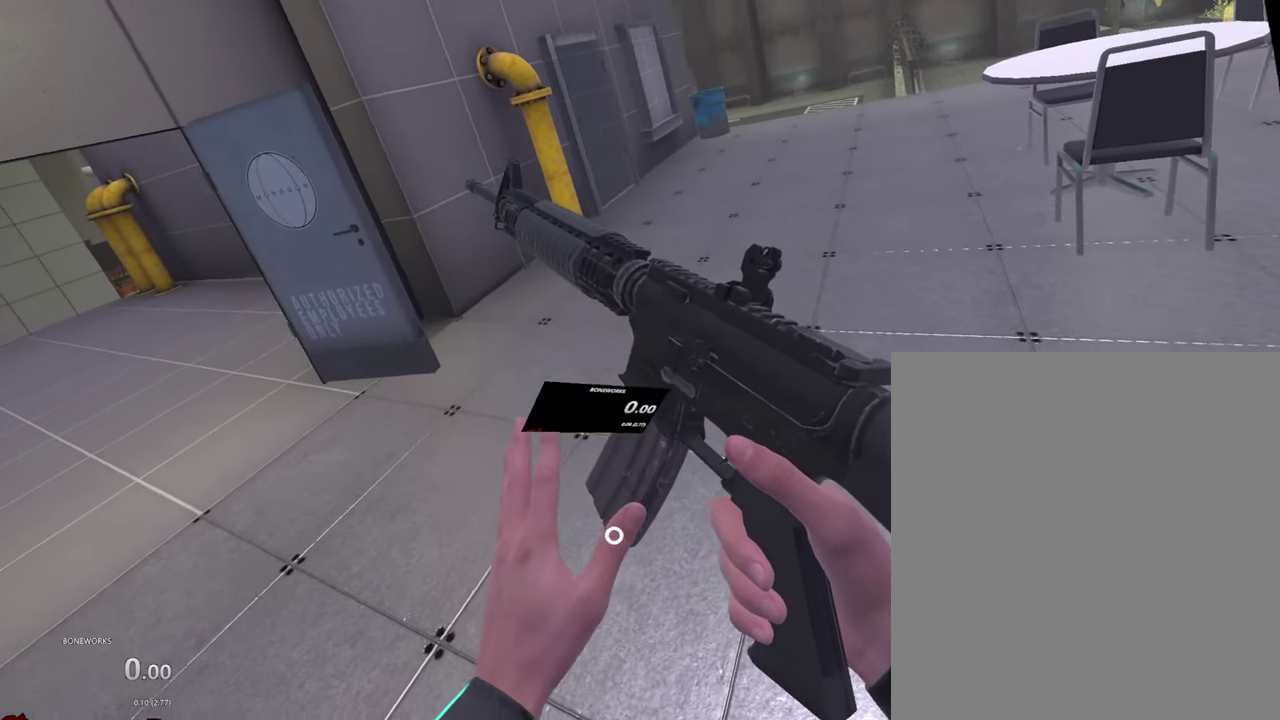
{"buttons": ["R1"], "left_stick": "center", "right_stick": "center", "events": []}
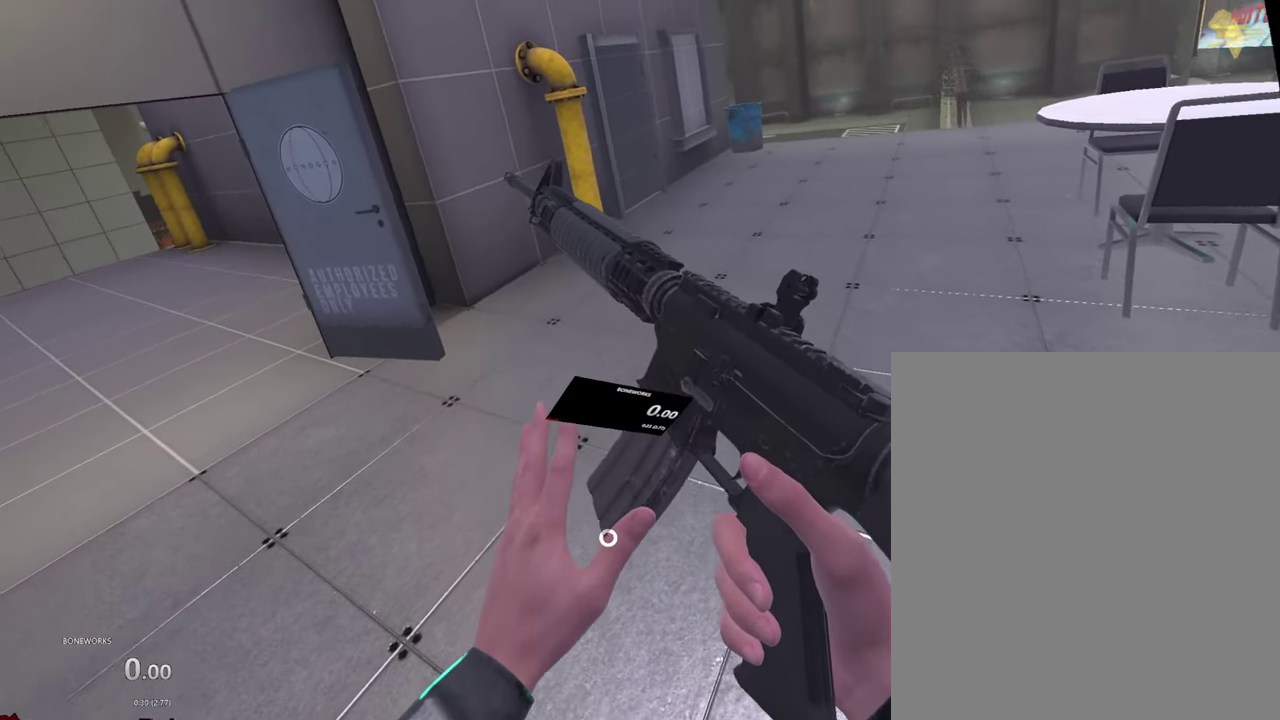
{"buttons": ["R1"], "left_stick": "center", "right_stick": "center", "events": []}
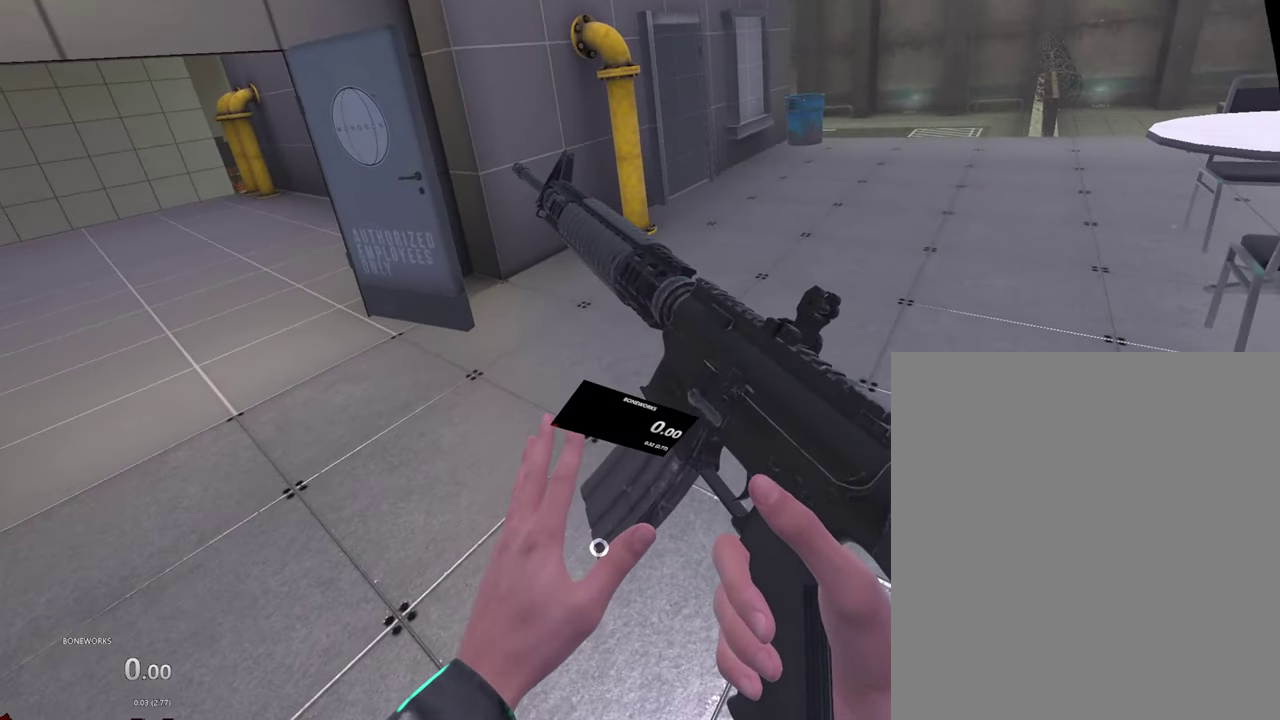
{"buttons": ["R1"], "left_stick": "center", "right_stick": "center"}
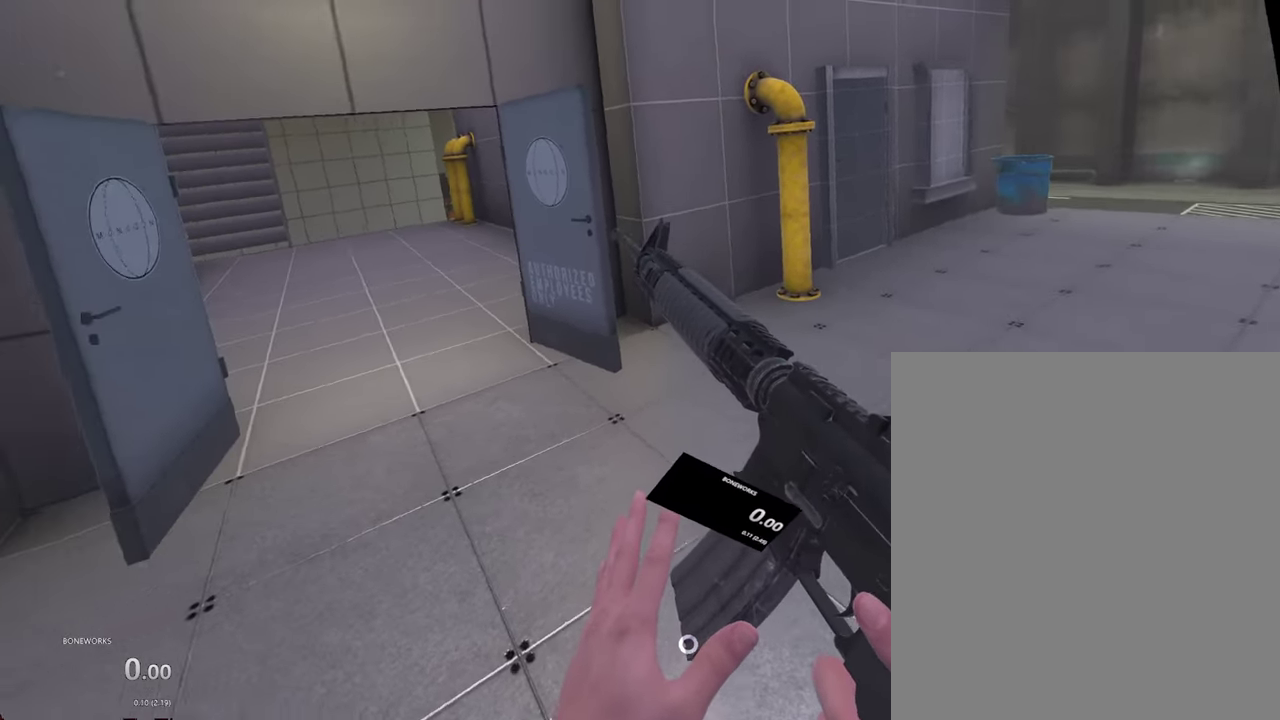
{"buttons": ["R1"], "left_stick": "center", "right_stick": "center", "events": []}
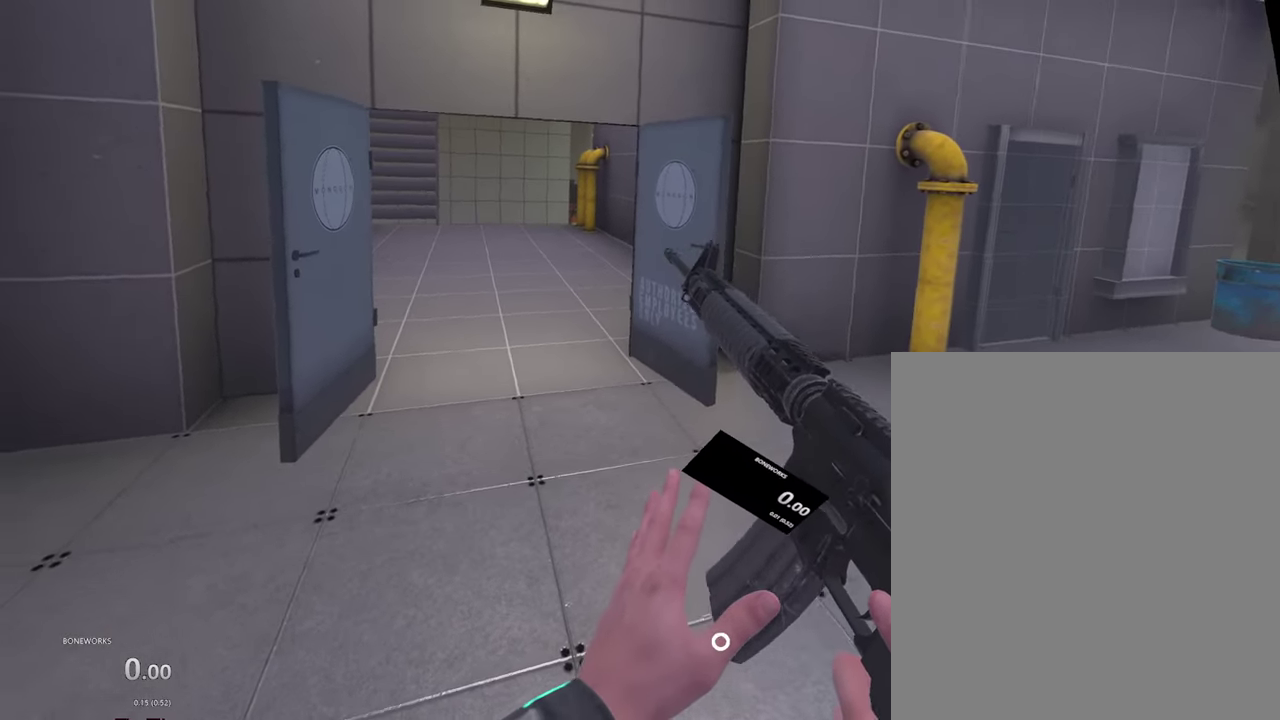
{"buttons": ["R1"], "left_stick": "center", "right_stick": "center", "events": []}
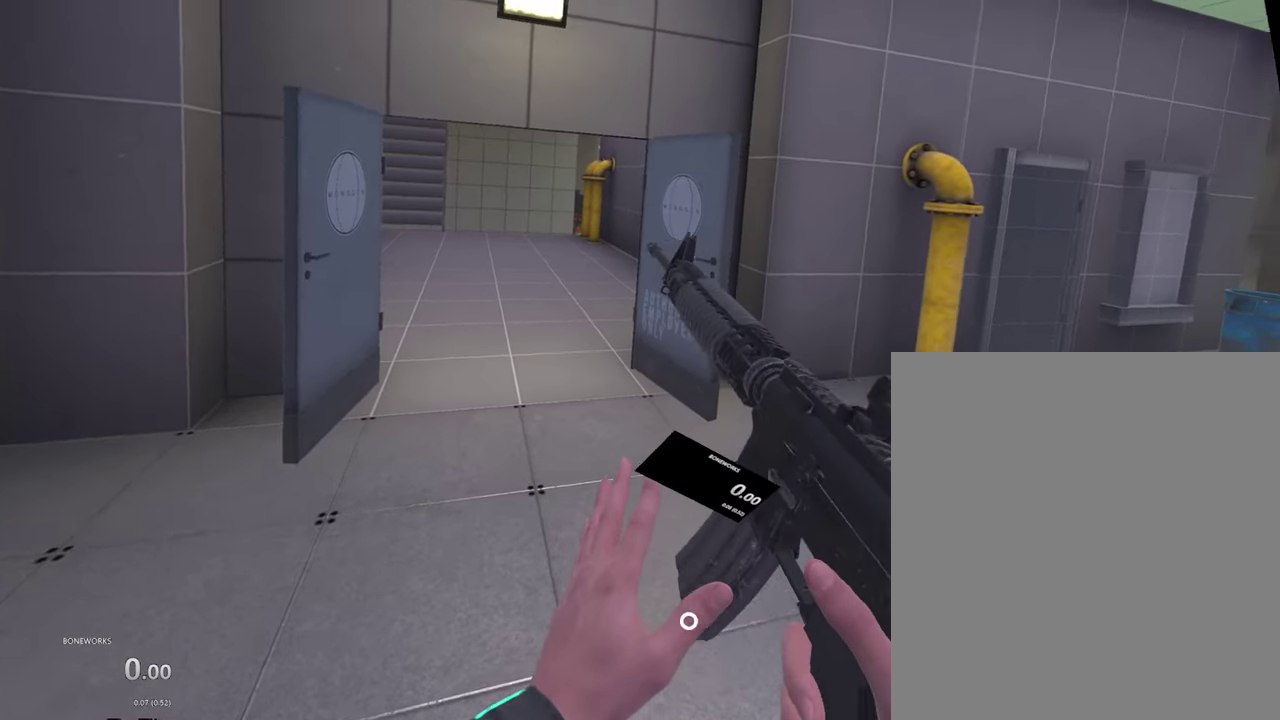
{"buttons": ["R1"], "left_stick": "center", "right_stick": "center", "events": []}
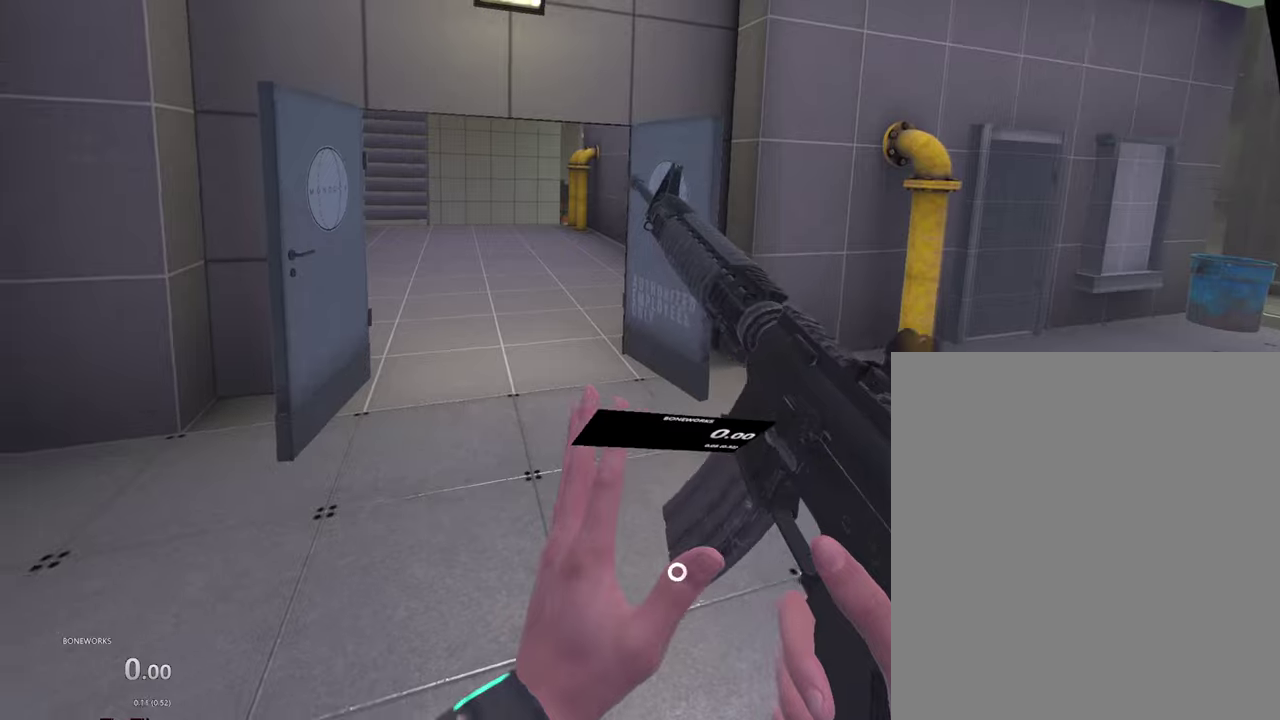
{"buttons": ["R1"], "left_stick": "center", "right_stick": "center", "events": []}
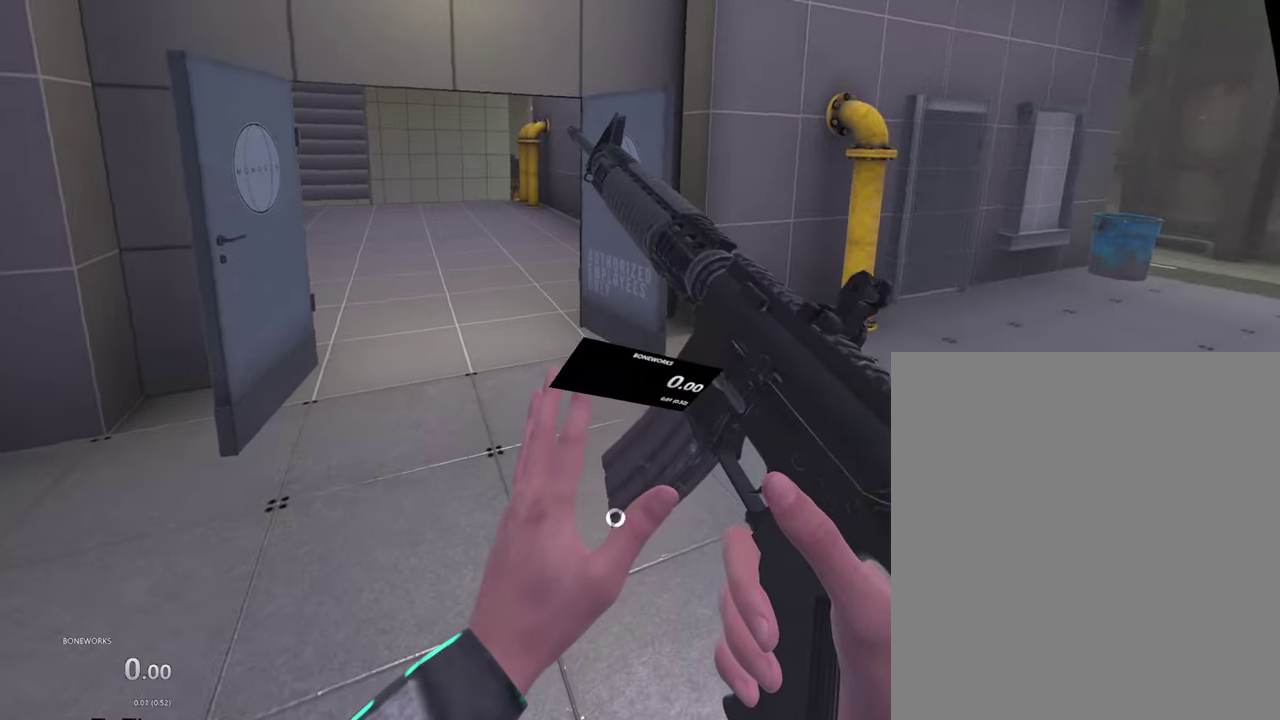
{"buttons": ["R1"], "left_stick": "center", "right_stick": "center", "events": []}
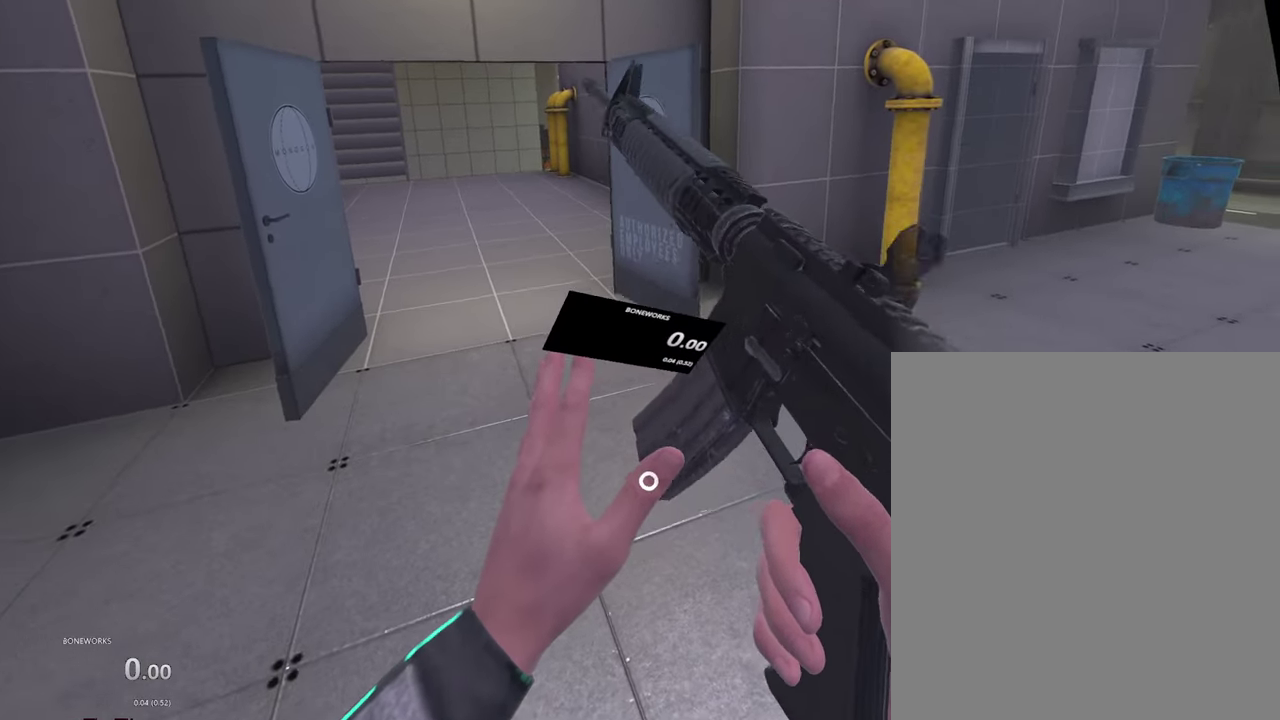
{"buttons": ["R1"], "left_stick": "center", "right_stick": "center", "events": []}
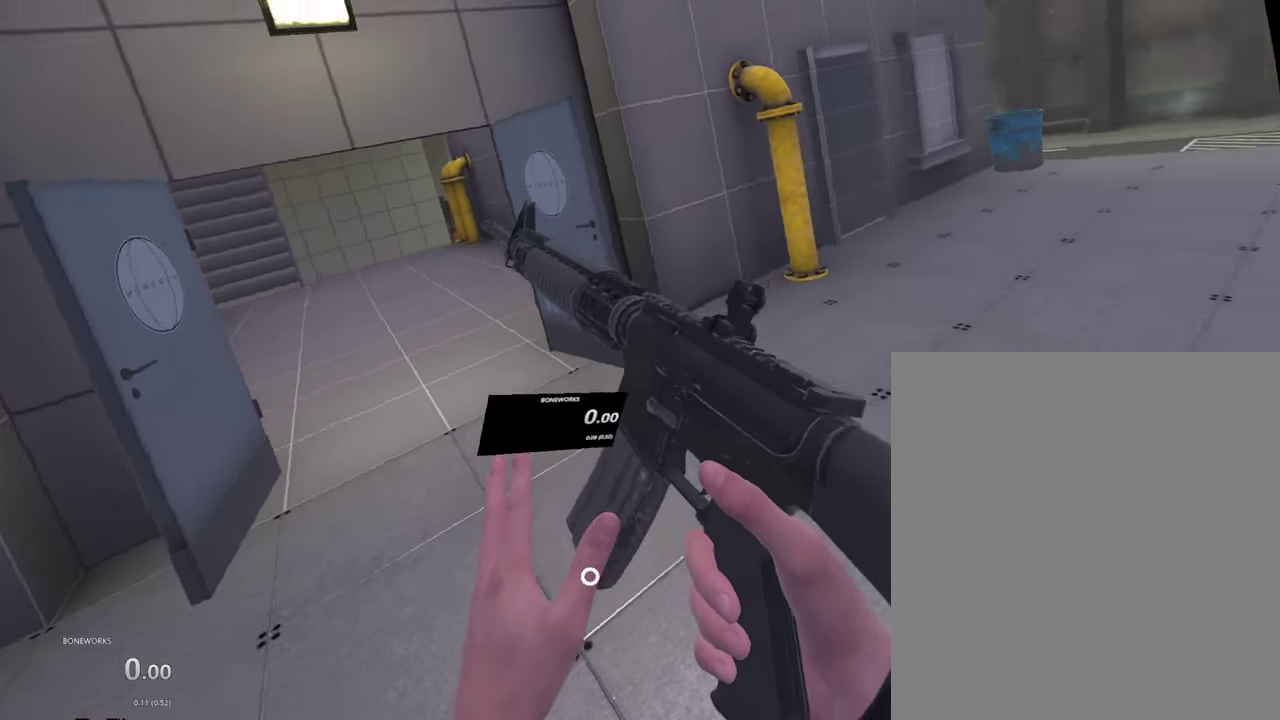
{"buttons": ["R1"], "left_stick": "center", "right_stick": "center", "events": []}